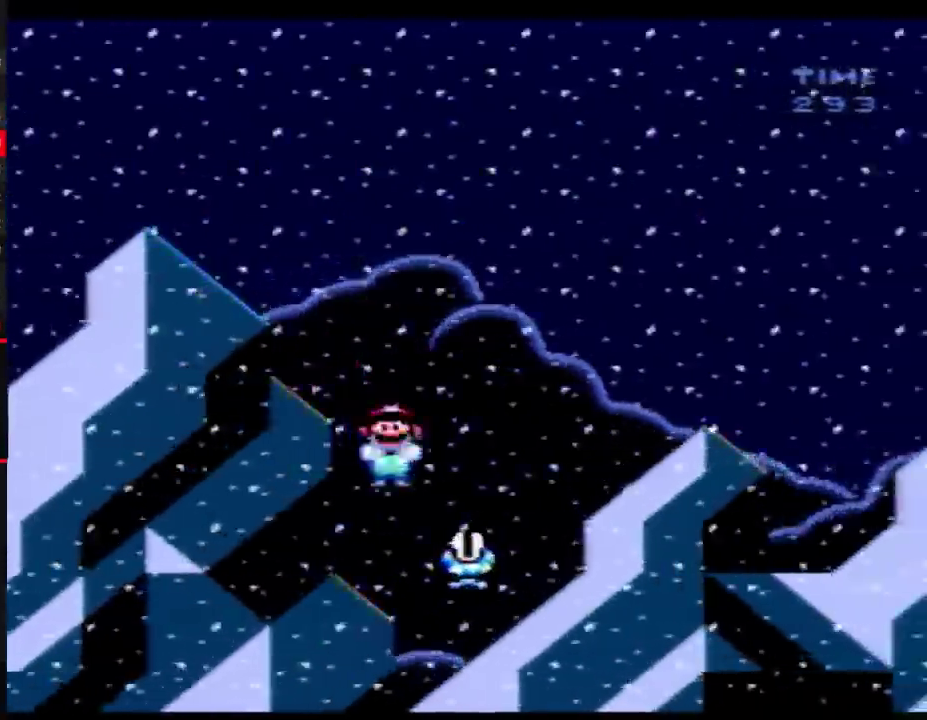
Gameplay with a controller (Nintendo layout); each line is a JSON object with the inputs held at the frame after it. "events" lists button and stick changes between this image and that frame as [ms after this image, input, new state], when the widget could be followed in between. Not read: DPAD_LEFT L3 R3.
{"buttons": ["A"], "events": []}
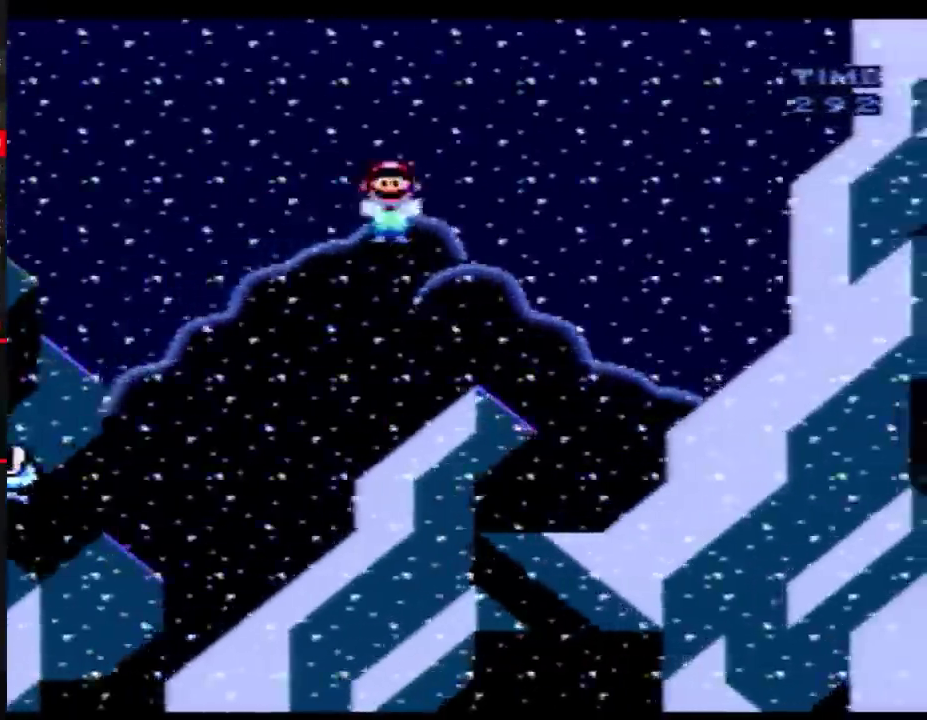
{"buttons": ["A"], "events": []}
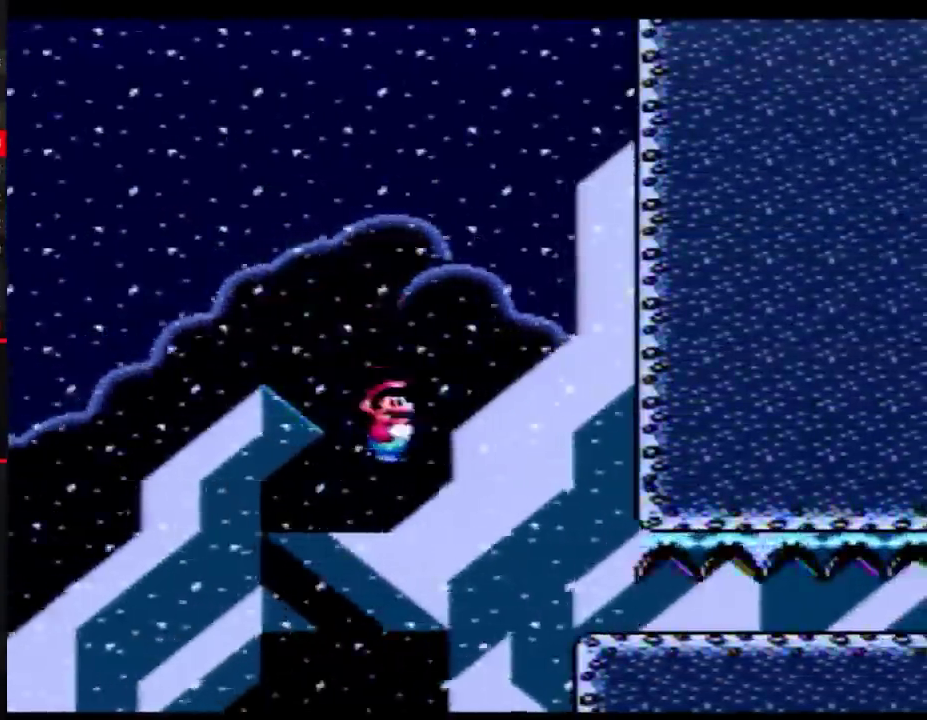
{"buttons": ["DPAD_DOWN"], "events": [[117, "DPAD_DOWN", "down"], [217, "A", "up"]]}
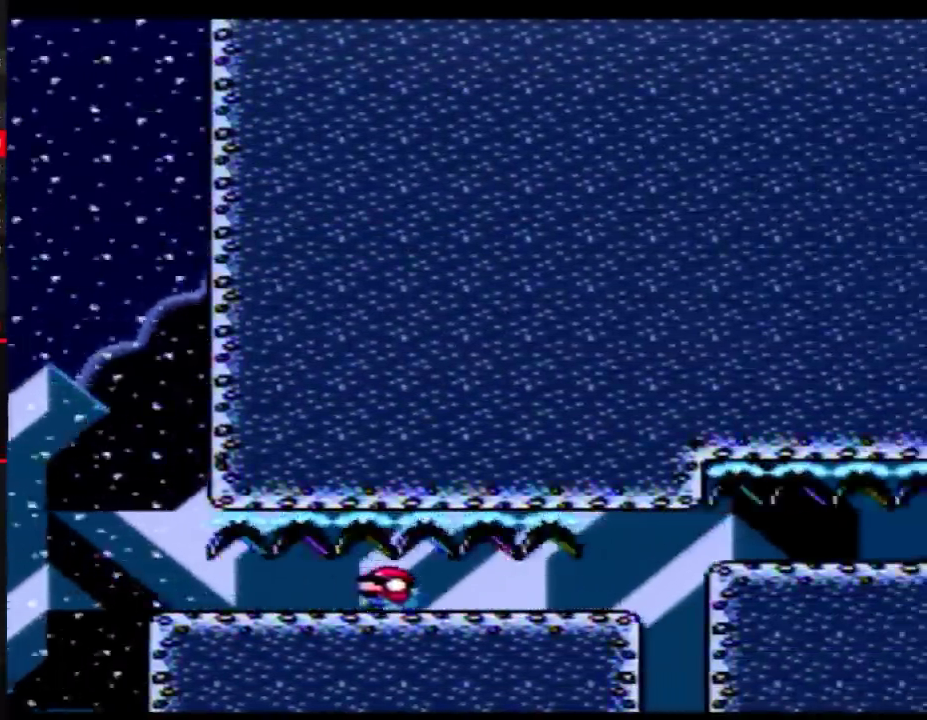
{"buttons": ["DPAD_DOWN"], "events": [[250, "B", "down"], [500, "B", "up"]]}
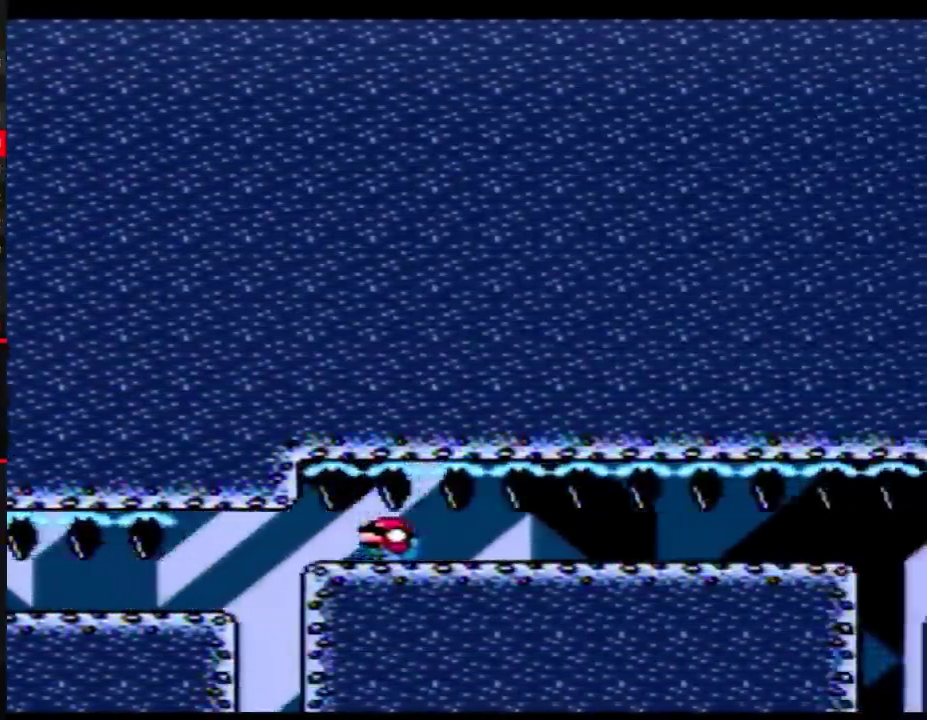
{"buttons": ["DPAD_DOWN"], "events": []}
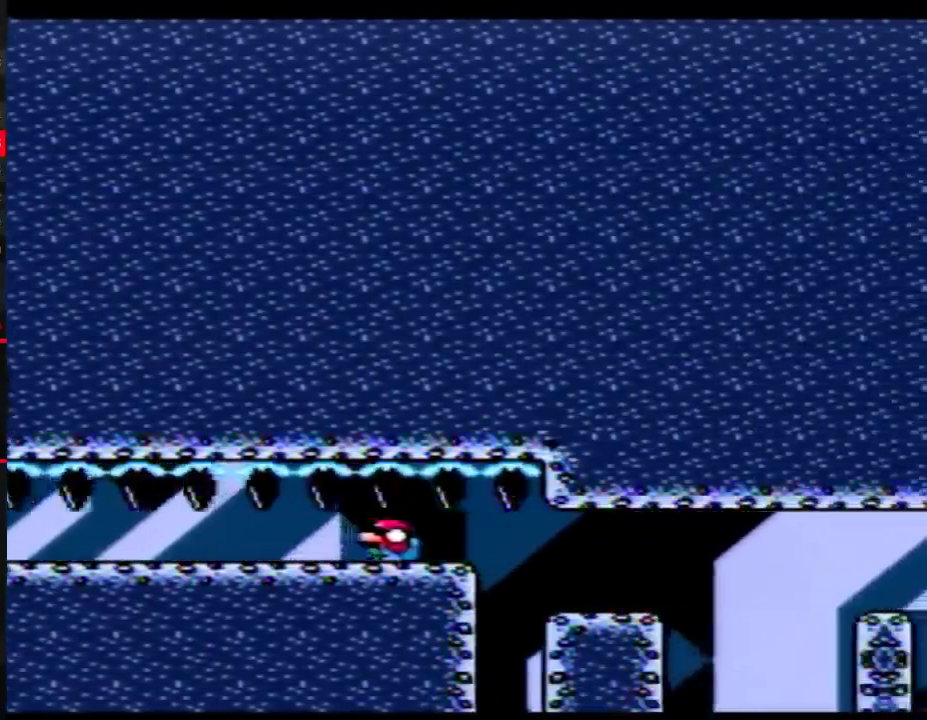
{"buttons": ["B", "DPAD_DOWN"], "events": [[333, "B", "down"]]}
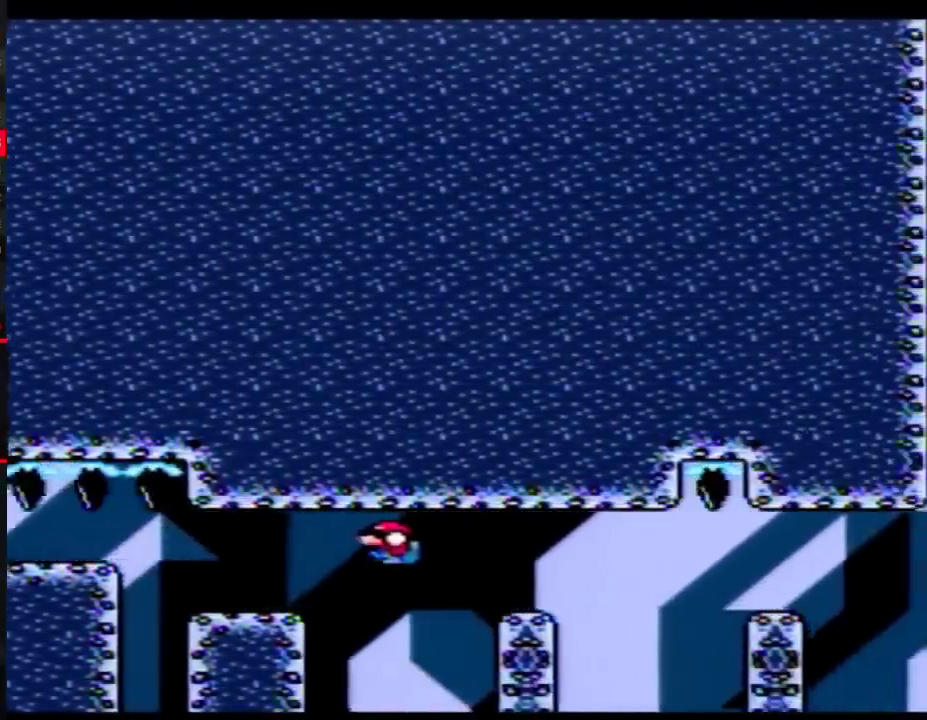
{"buttons": ["DPAD_DOWN"], "events": [[117, "B", "up"], [217, "B", "down"], [433, "B", "up"]]}
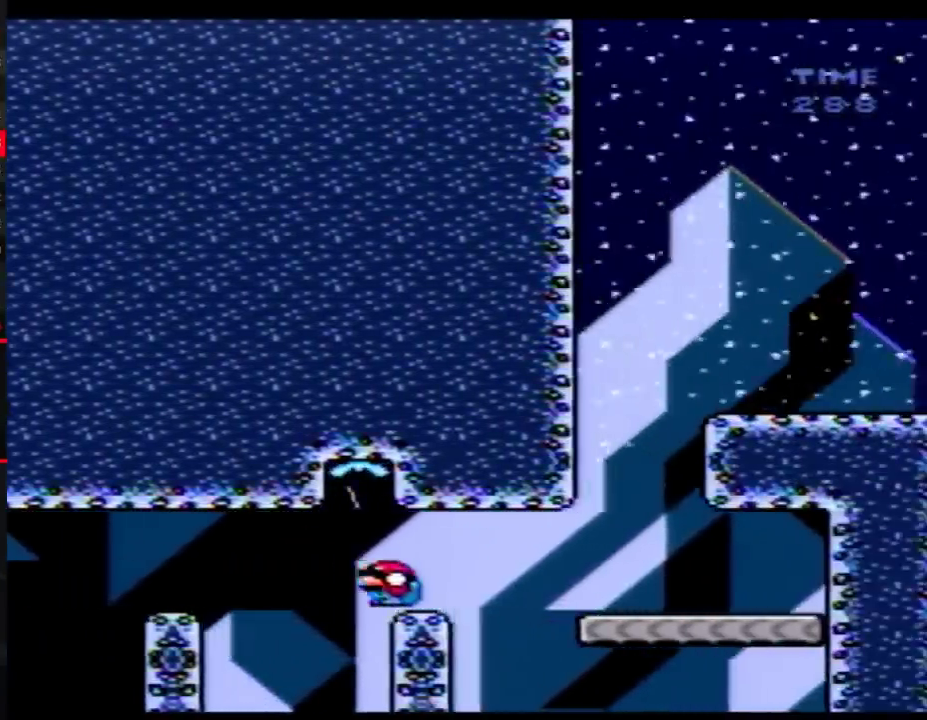
{"buttons": ["Y"], "events": [[50, "B", "down"], [150, "B", "up"], [300, "B", "down"], [333, "DPAD_DOWN", "up"], [433, "B", "up"], [467, "Y", "down"]]}
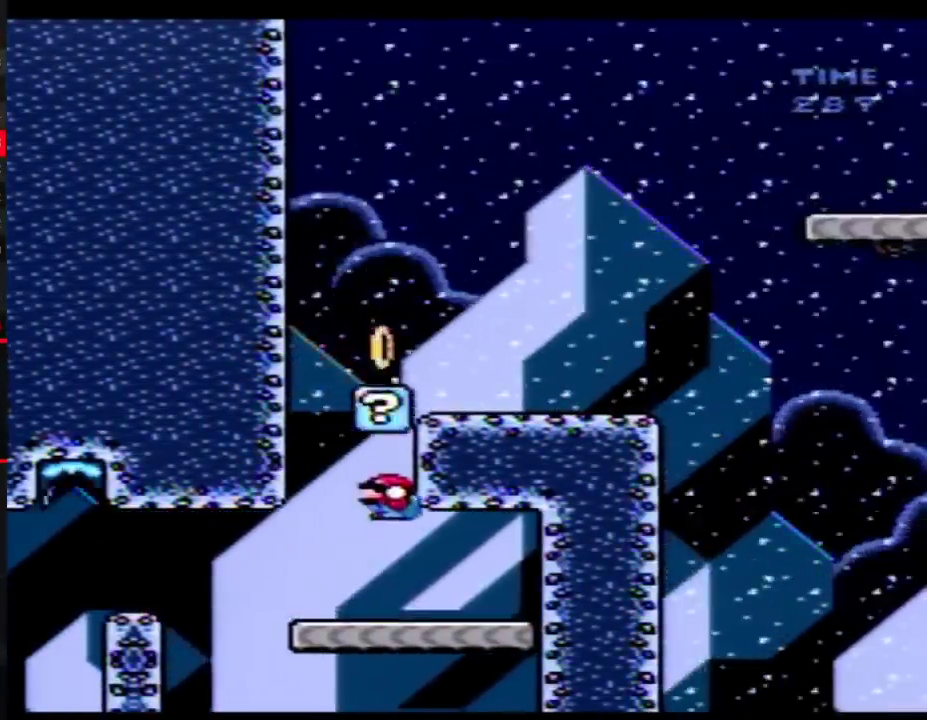
{"buttons": ["B", "Y", "DPAD_RIGHT"], "events": [[217, "B", "down"], [400, "DPAD_RIGHT", "down"]]}
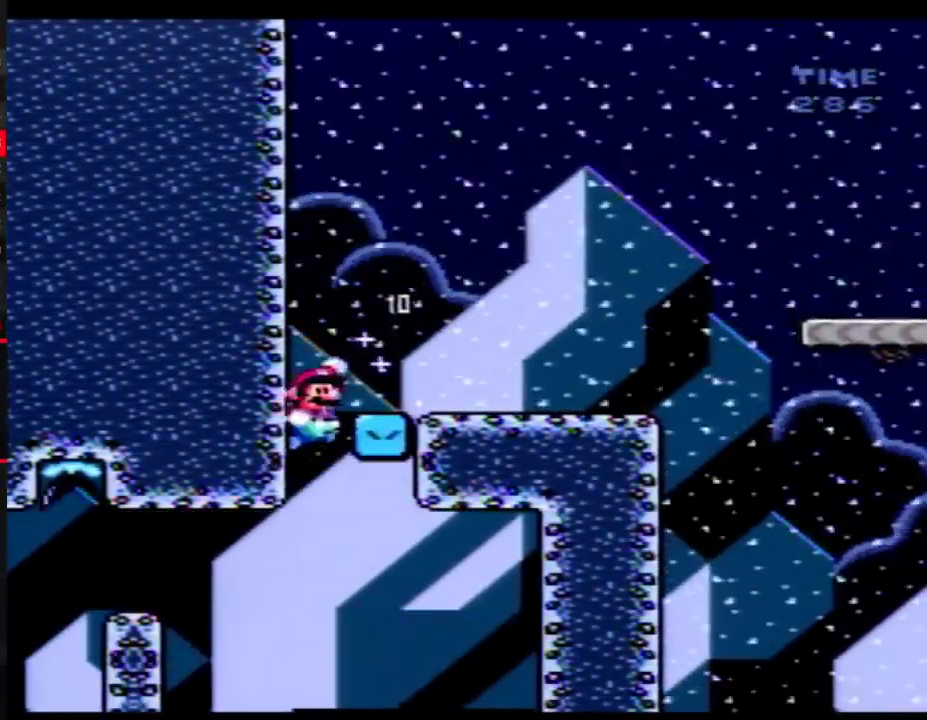
{"buttons": ["Y"], "events": [[183, "B", "up"], [183, "DPAD_RIGHT", "up"]]}
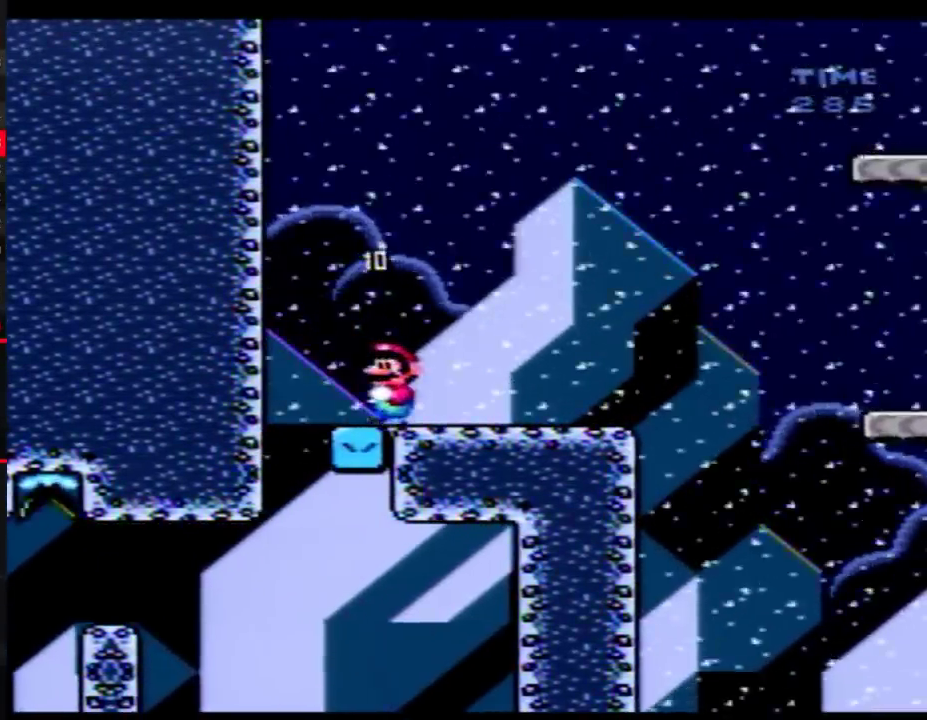
{"buttons": ["Y"], "events": [[150, "DPAD_RIGHT", "down"], [467, "DPAD_RIGHT", "up"]]}
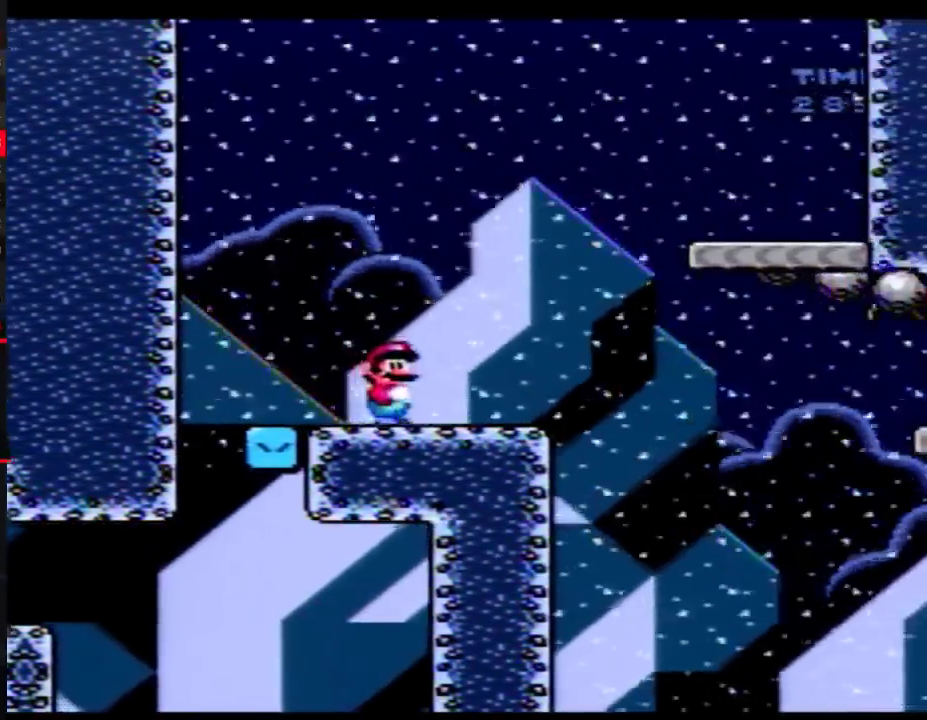
{"buttons": ["Y"], "events": [[117, "B", "down"], [500, "B", "up"]]}
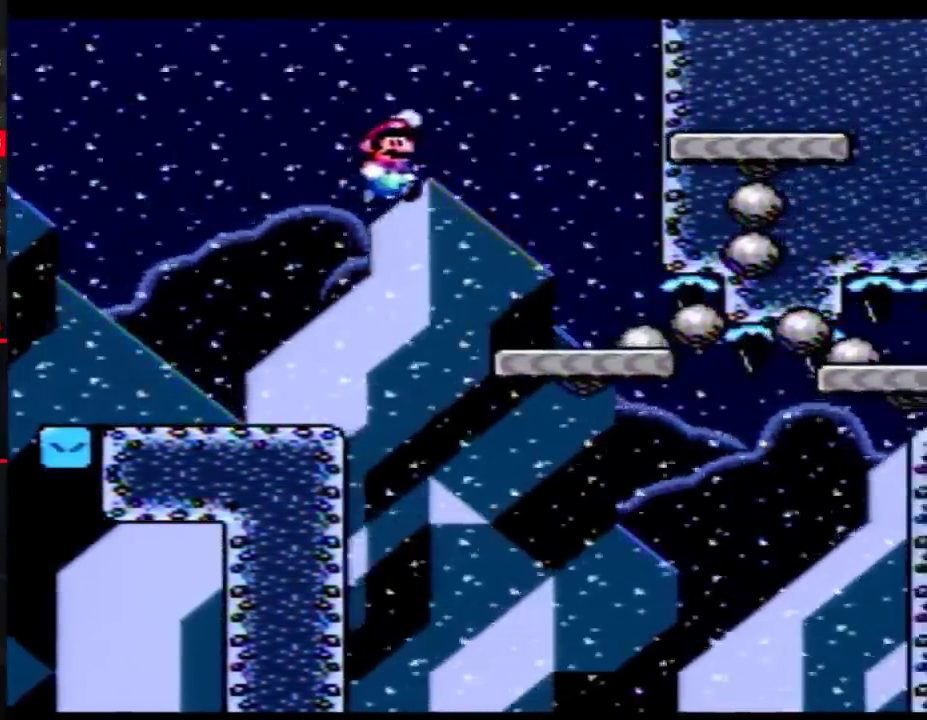
{"buttons": ["Y", "DPAD_DOWN", "DPAD_RIGHT"], "events": [[183, "DPAD_RIGHT", "down"], [467, "DPAD_DOWN", "down"]]}
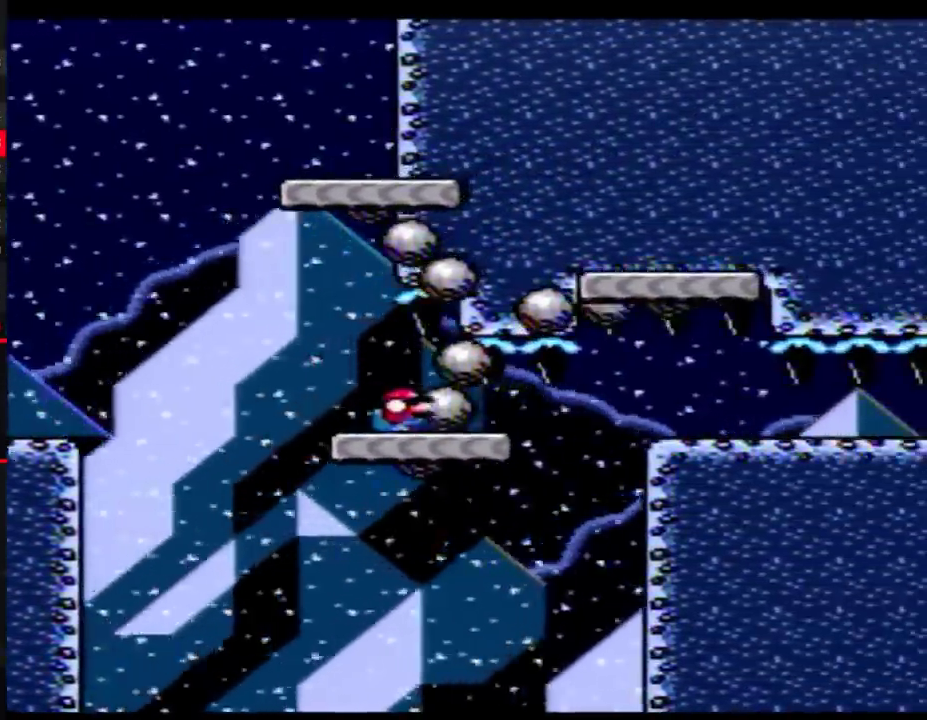
{"buttons": ["Y", "DPAD_DOWN"], "events": [[283, "DPAD_RIGHT", "up"]]}
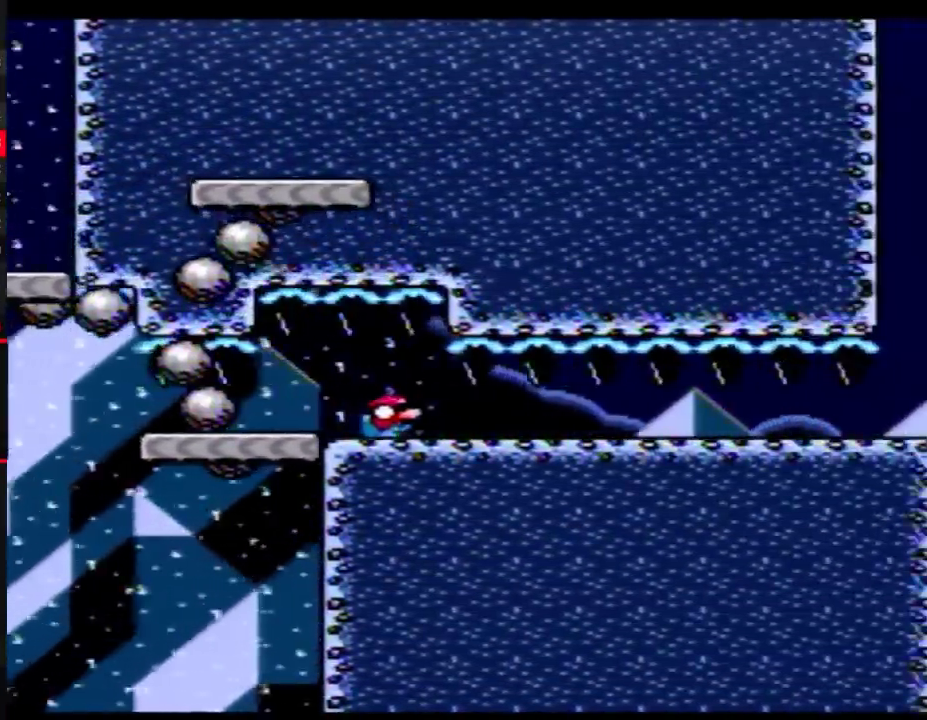
{"buttons": ["Y", "DPAD_DOWN"], "events": []}
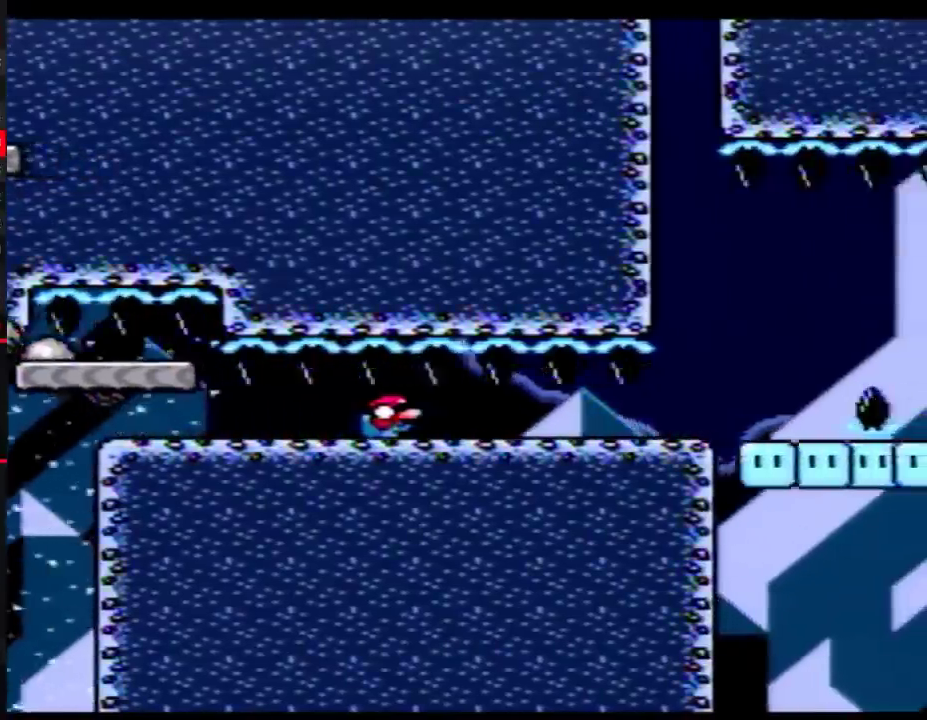
{"buttons": ["Y", "DPAD_DOWN"], "events": []}
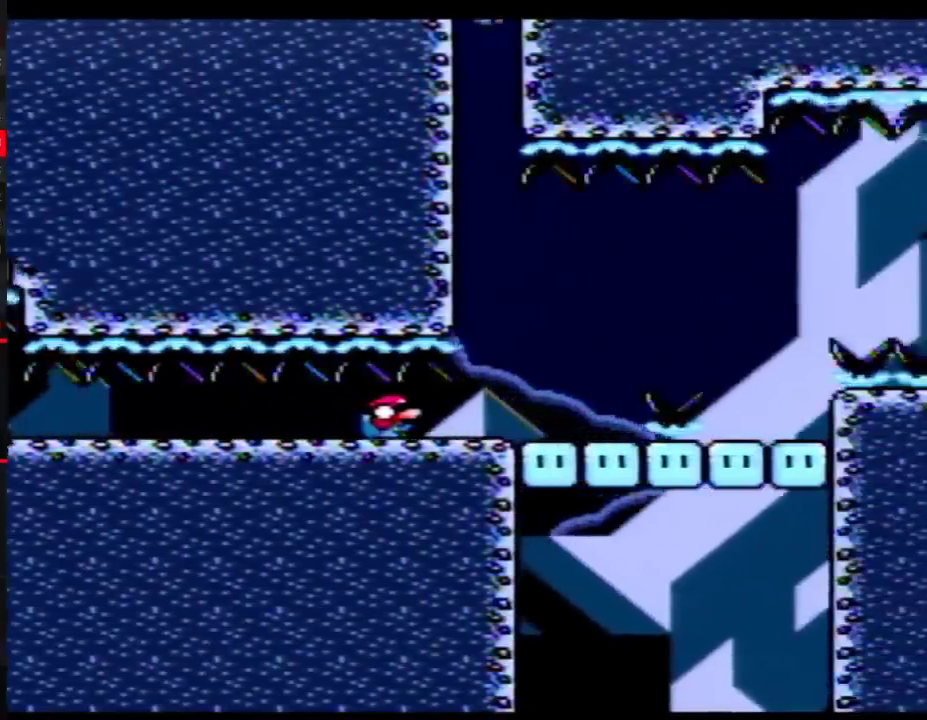
{"buttons": ["A", "Y", "DPAD_DOWN"], "events": [[467, "A", "down"]]}
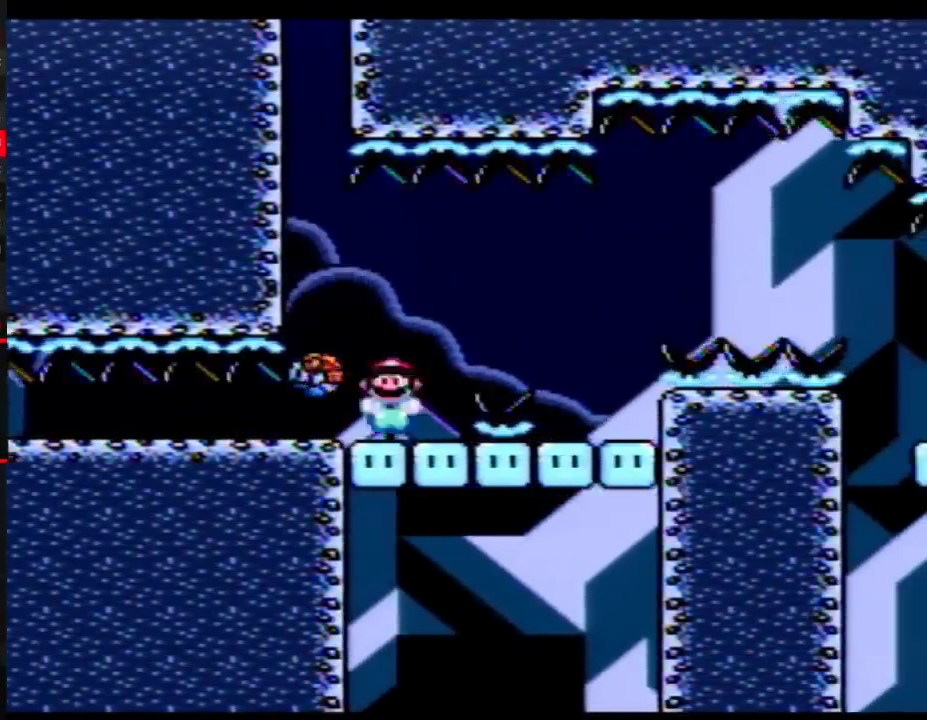
{"buttons": ["Y", "DPAD_RIGHT"], "events": [[17, "DPAD_DOWN", "up"], [83, "A", "up"], [367, "DPAD_RIGHT", "down"]]}
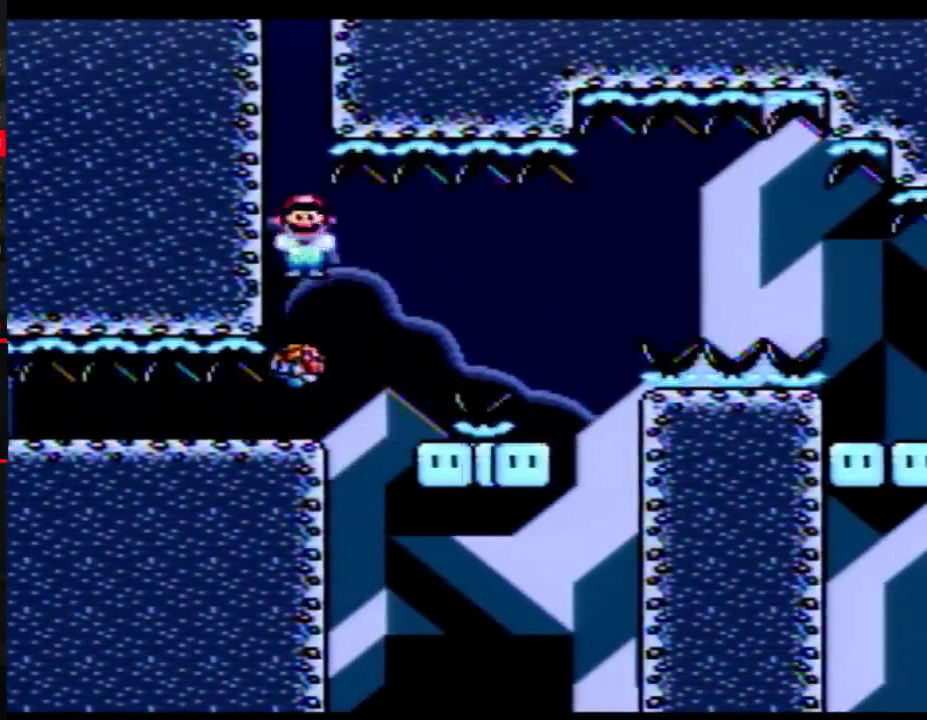
{"buttons": ["Y"], "events": [[17, "DPAD_RIGHT", "up"], [117, "DPAD_RIGHT", "down"], [250, "DPAD_RIGHT", "up"], [333, "DPAD_RIGHT", "down"], [500, "DPAD_RIGHT", "up"]]}
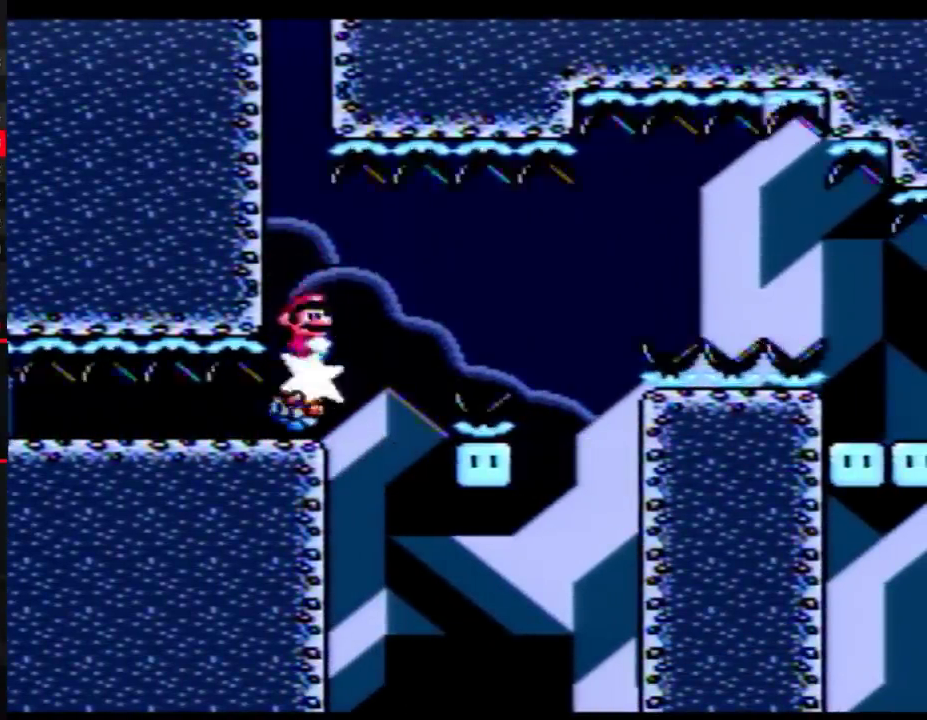
{"buttons": ["Y"], "events": [[83, "DPAD_RIGHT", "down"], [233, "DPAD_RIGHT", "up"], [367, "DPAD_RIGHT", "down"], [467, "DPAD_RIGHT", "up"]]}
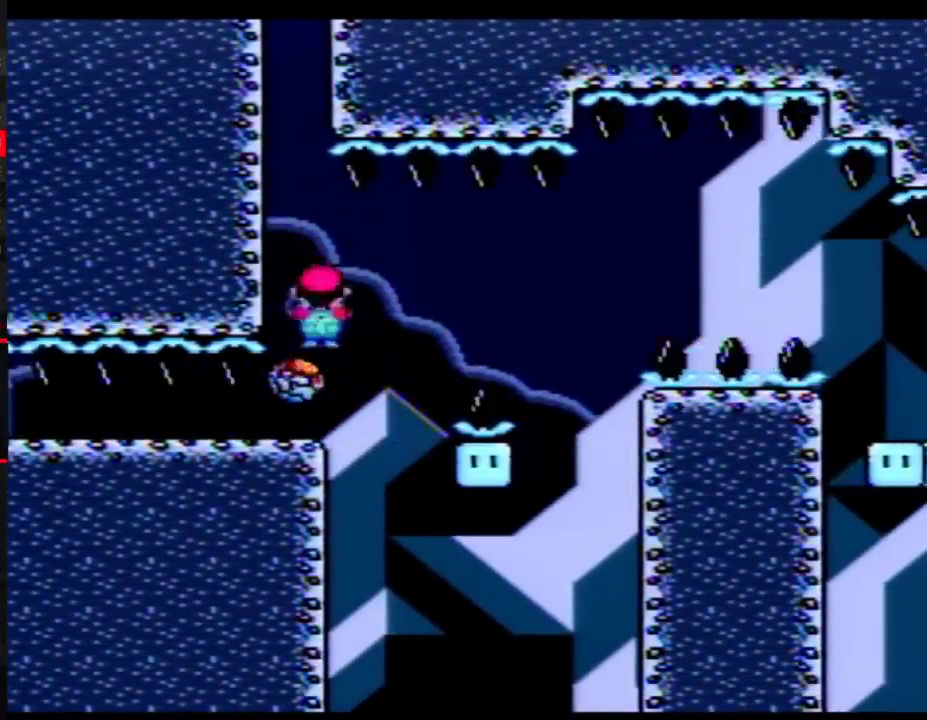
{"buttons": ["Y"], "events": [[83, "DPAD_RIGHT", "down"], [217, "DPAD_RIGHT", "up"], [300, "DPAD_RIGHT", "down"], [400, "DPAD_RIGHT", "up"]]}
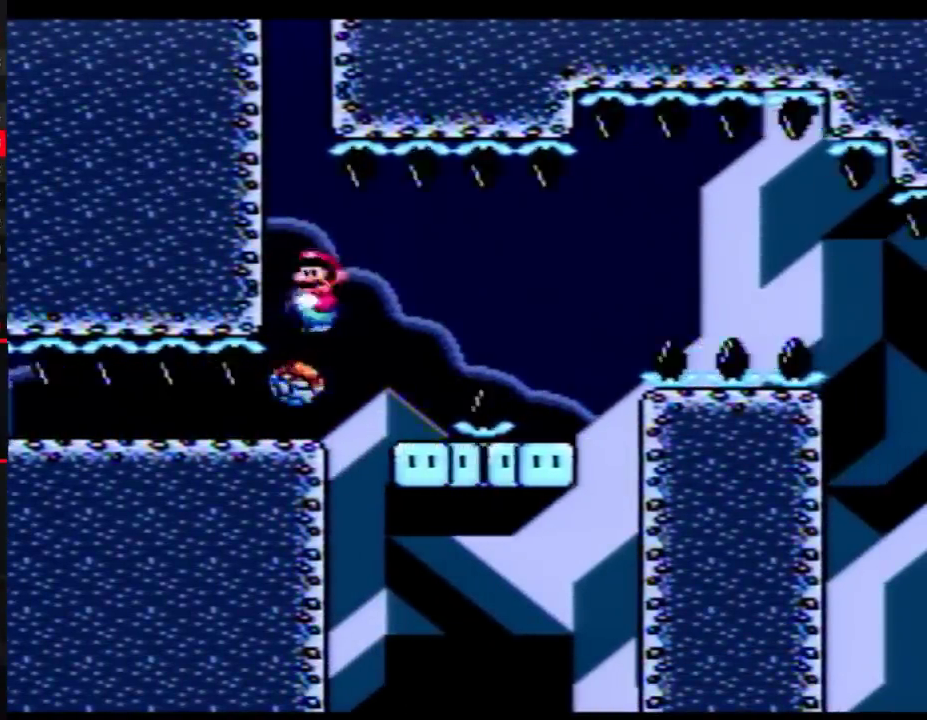
{"buttons": ["Y", "DPAD_RIGHT"], "events": [[17, "DPAD_RIGHT", "down"], [300, "DPAD_RIGHT", "up"], [433, "DPAD_RIGHT", "down"]]}
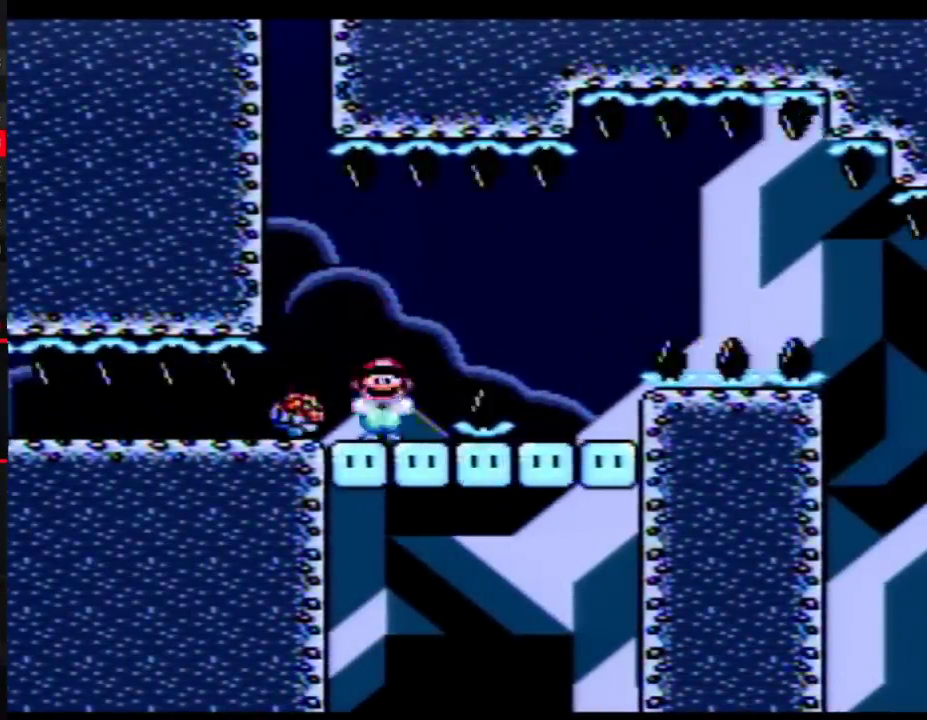
{"buttons": ["Y"], "events": [[100, "B", "down"], [183, "B", "up"], [400, "DPAD_RIGHT", "up"]]}
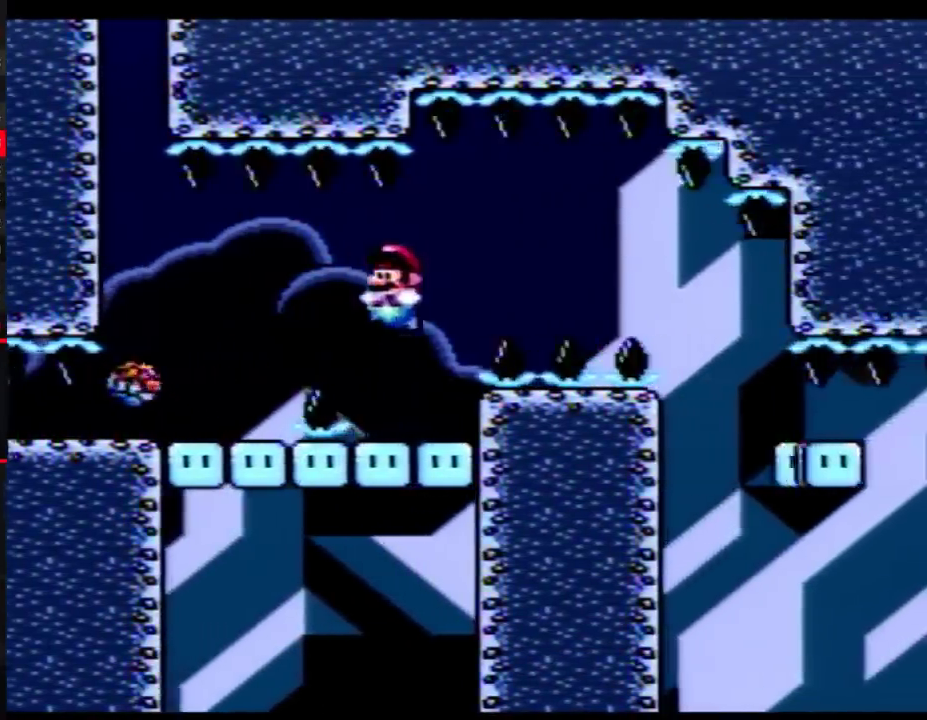
{"buttons": ["B", "Y", "DPAD_RIGHT"], "events": [[50, "DPAD_RIGHT", "down"], [117, "DPAD_DOWN", "down"], [150, "B", "down"], [250, "DPAD_DOWN", "up"]]}
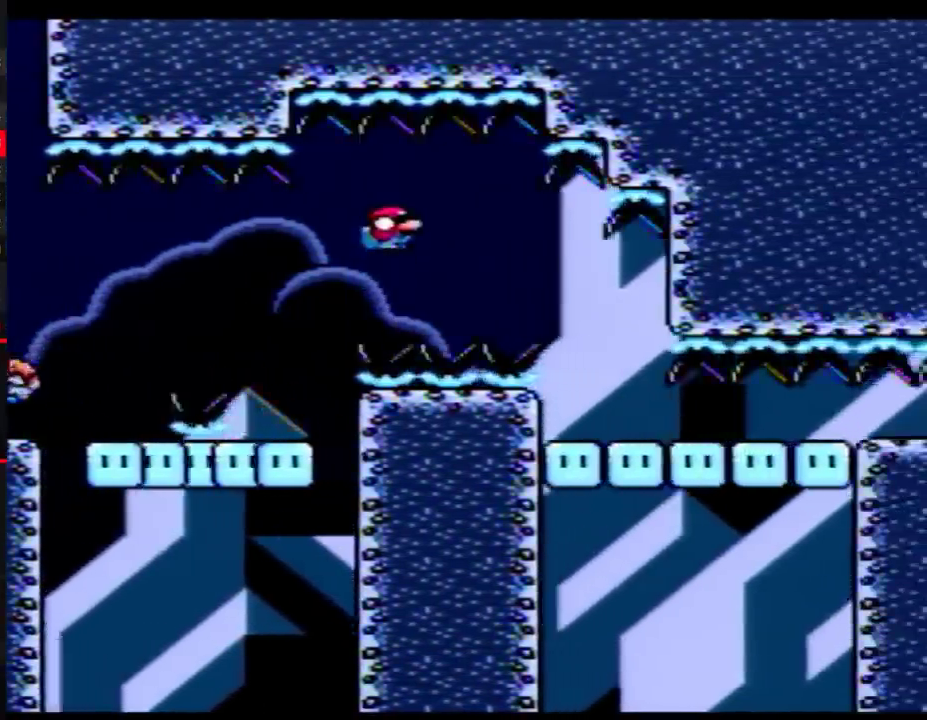
{"buttons": ["Y", "DPAD_DOWN"], "events": [[117, "B", "up"], [150, "DPAD_RIGHT", "up"], [250, "DPAD_RIGHT", "down"], [300, "DPAD_DOWN", "down"], [300, "DPAD_RIGHT", "up"]]}
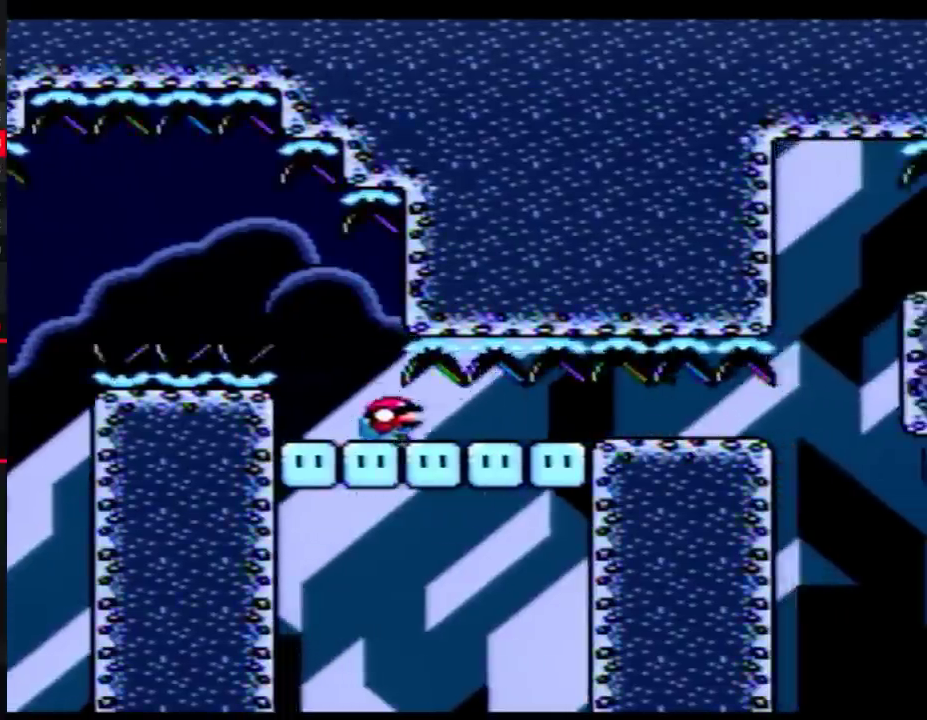
{"buttons": ["Y", "DPAD_DOWN"], "events": []}
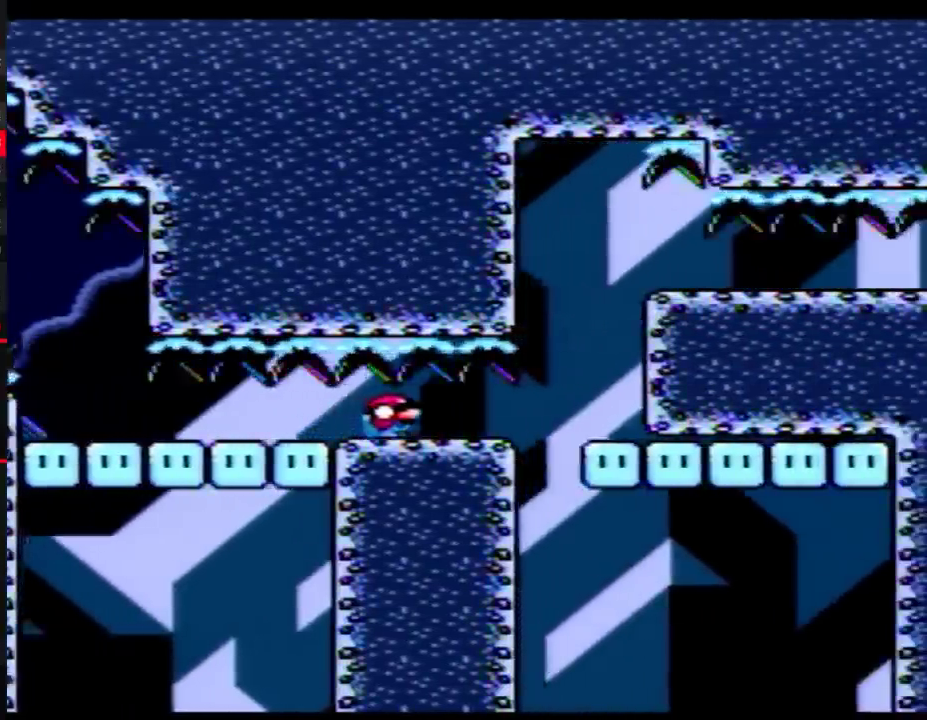
{"buttons": ["Y", "DPAD_DOWN"], "events": []}
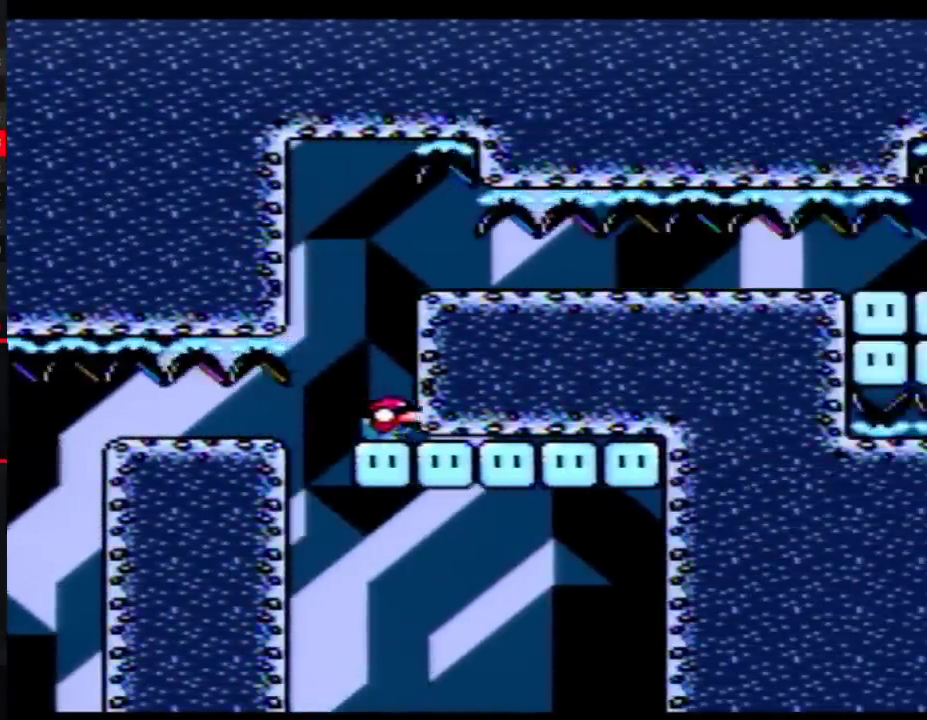
{"buttons": ["B", "Y", "DPAD_RIGHT"], "events": [[17, "B", "down"], [217, "DPAD_DOWN", "up"], [250, "DPAD_RIGHT", "down"]]}
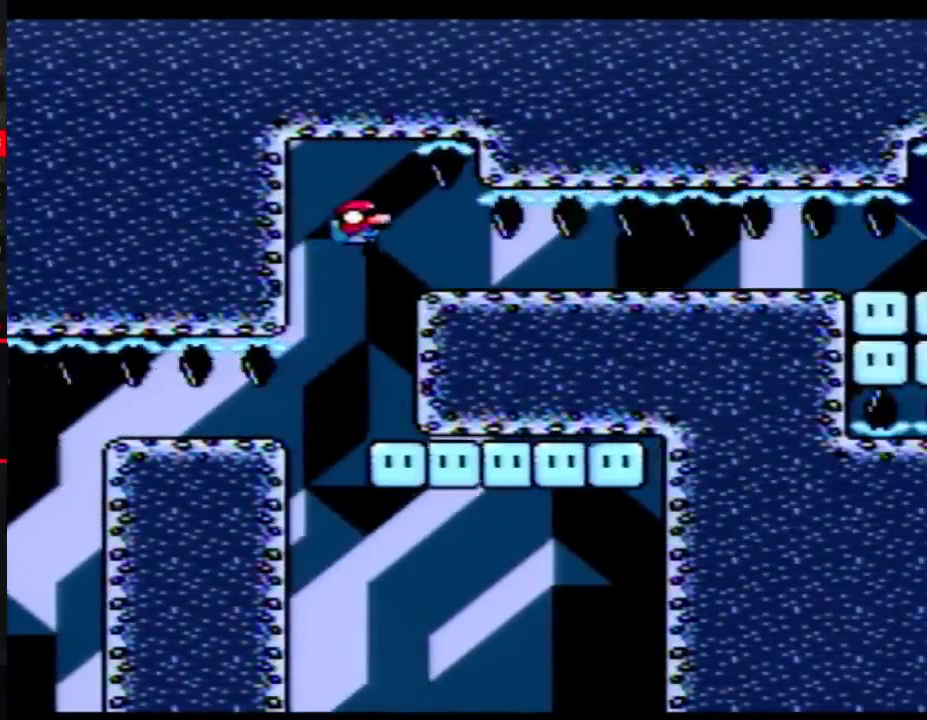
{"buttons": ["Y", "DPAD_DOWN"], "events": [[183, "DPAD_DOWN", "down"], [217, "DPAD_RIGHT", "up"], [283, "B", "up"]]}
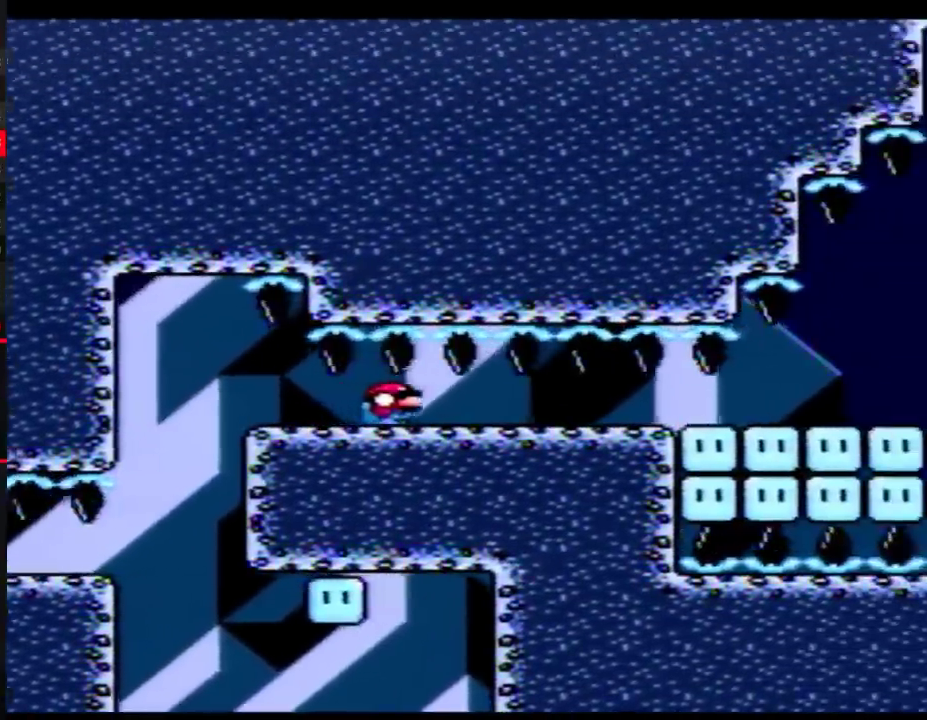
{"buttons": ["Y", "DPAD_DOWN"], "events": []}